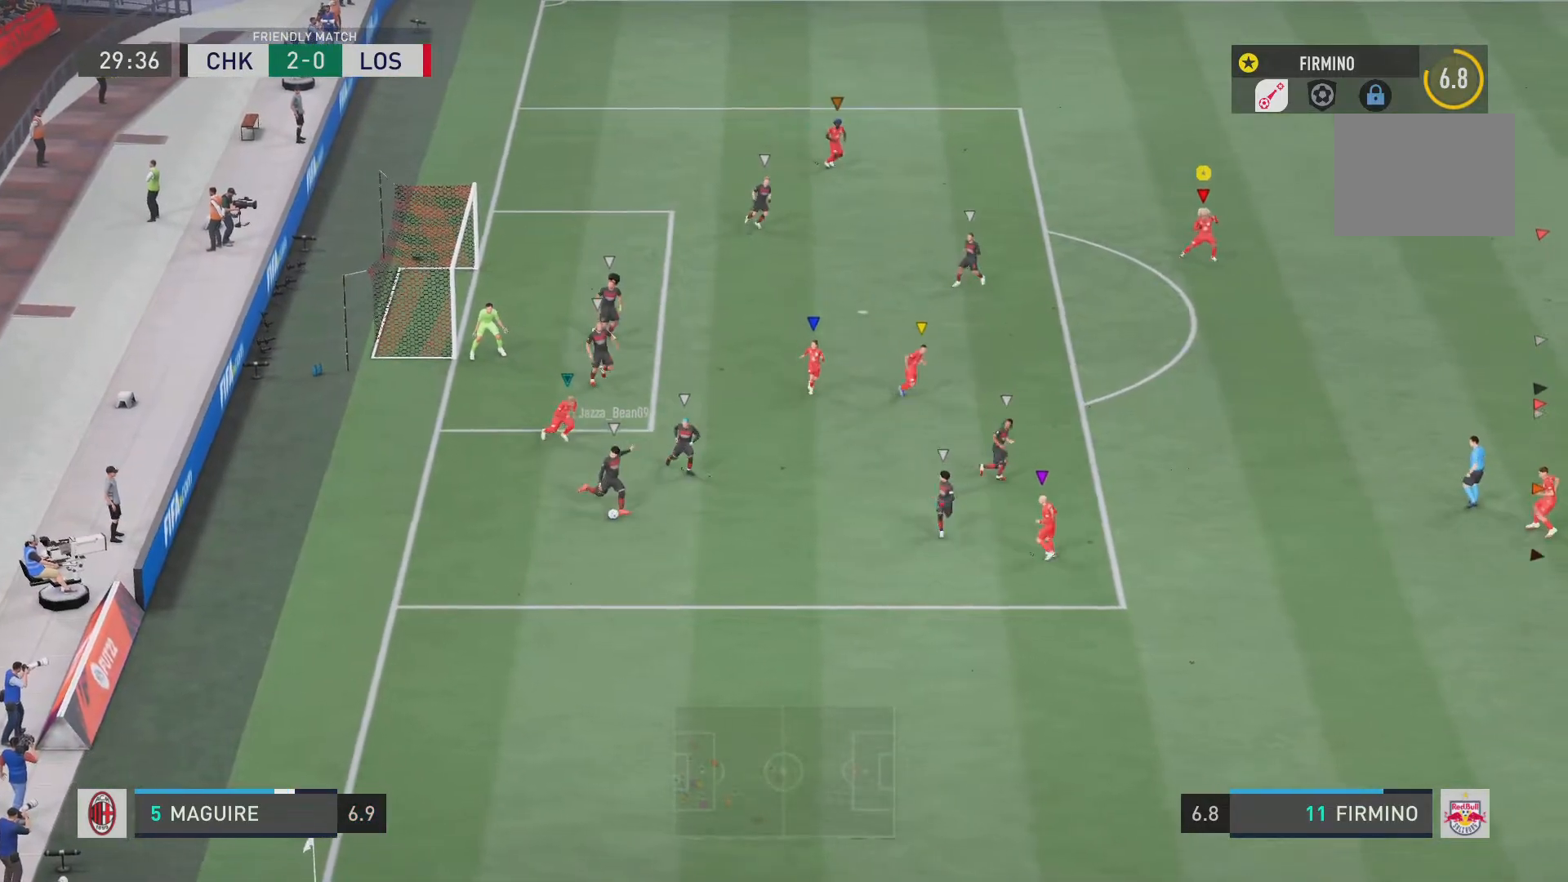
Gameplay with a controller (PlayStation layout); each line is a JSON object with the inputs held at the frame after it. "events" lists button and stick changes between this image and that frame as [ms after this image, input, new state], when the widget could be followed in between. Not read: L3 R3.
{"buttons": ["R2"], "left_stick": "down", "right_stick": "center", "events": []}
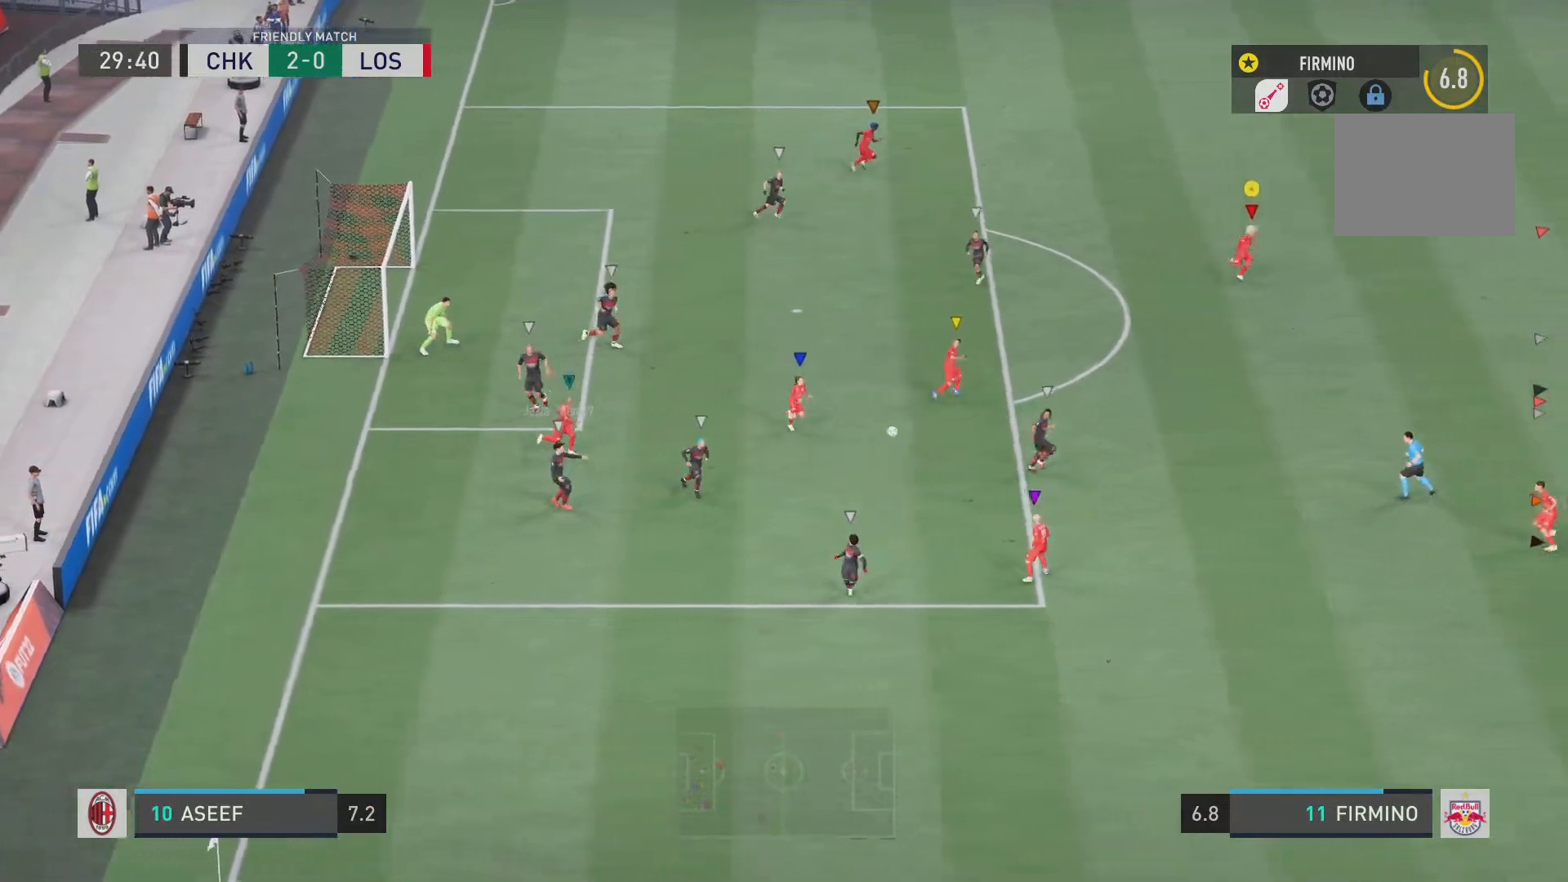
{"buttons": ["R2"], "left_stick": "down", "right_stick": "center", "events": []}
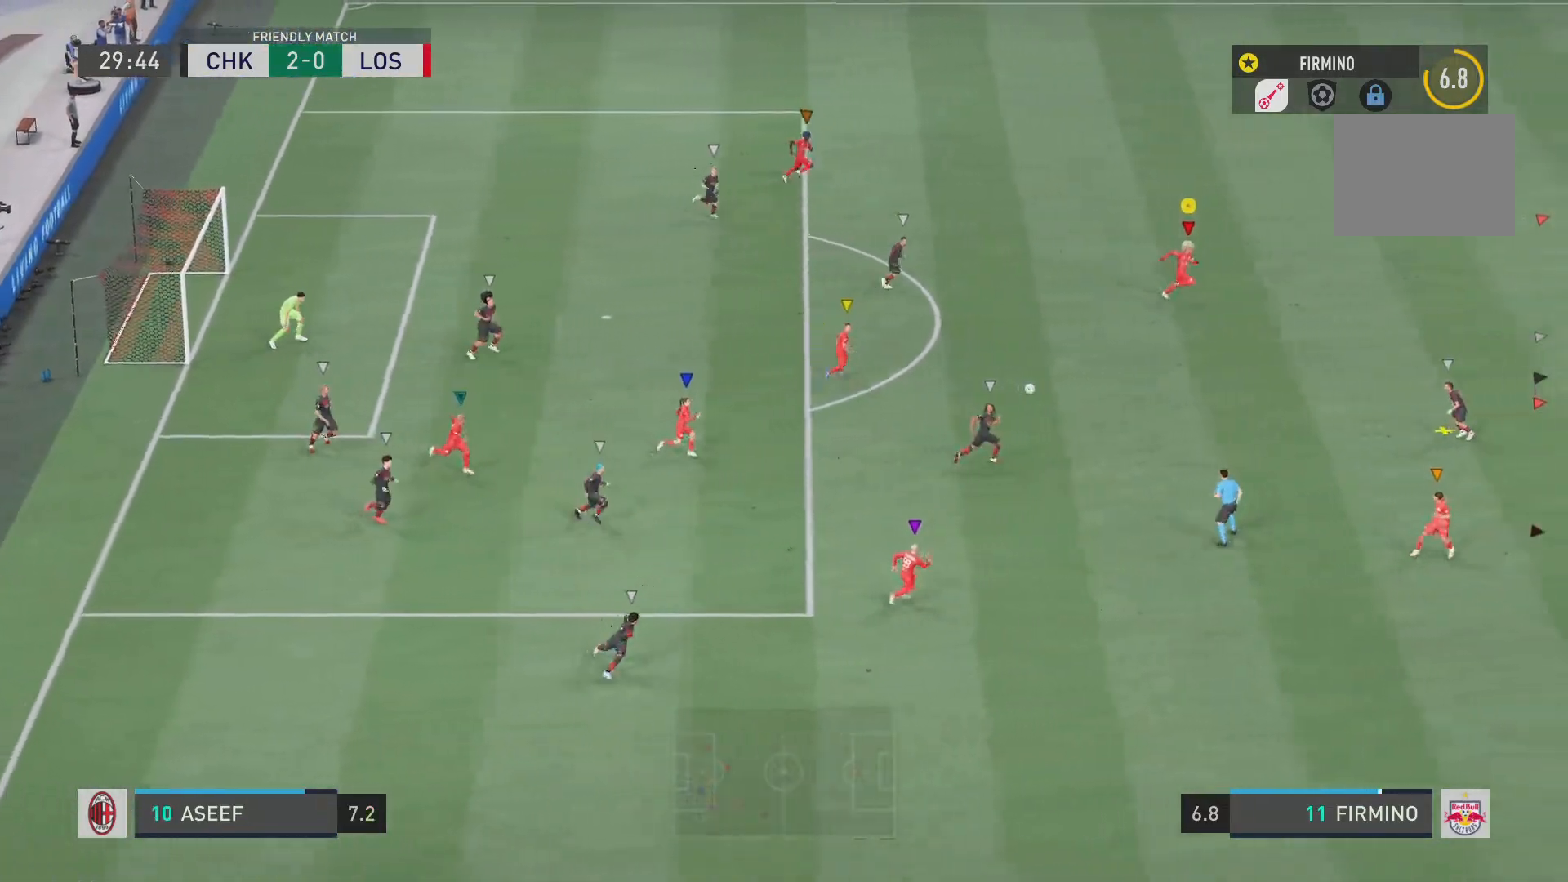
{"buttons": ["R2"], "left_stick": "down", "right_stick": "center", "events": []}
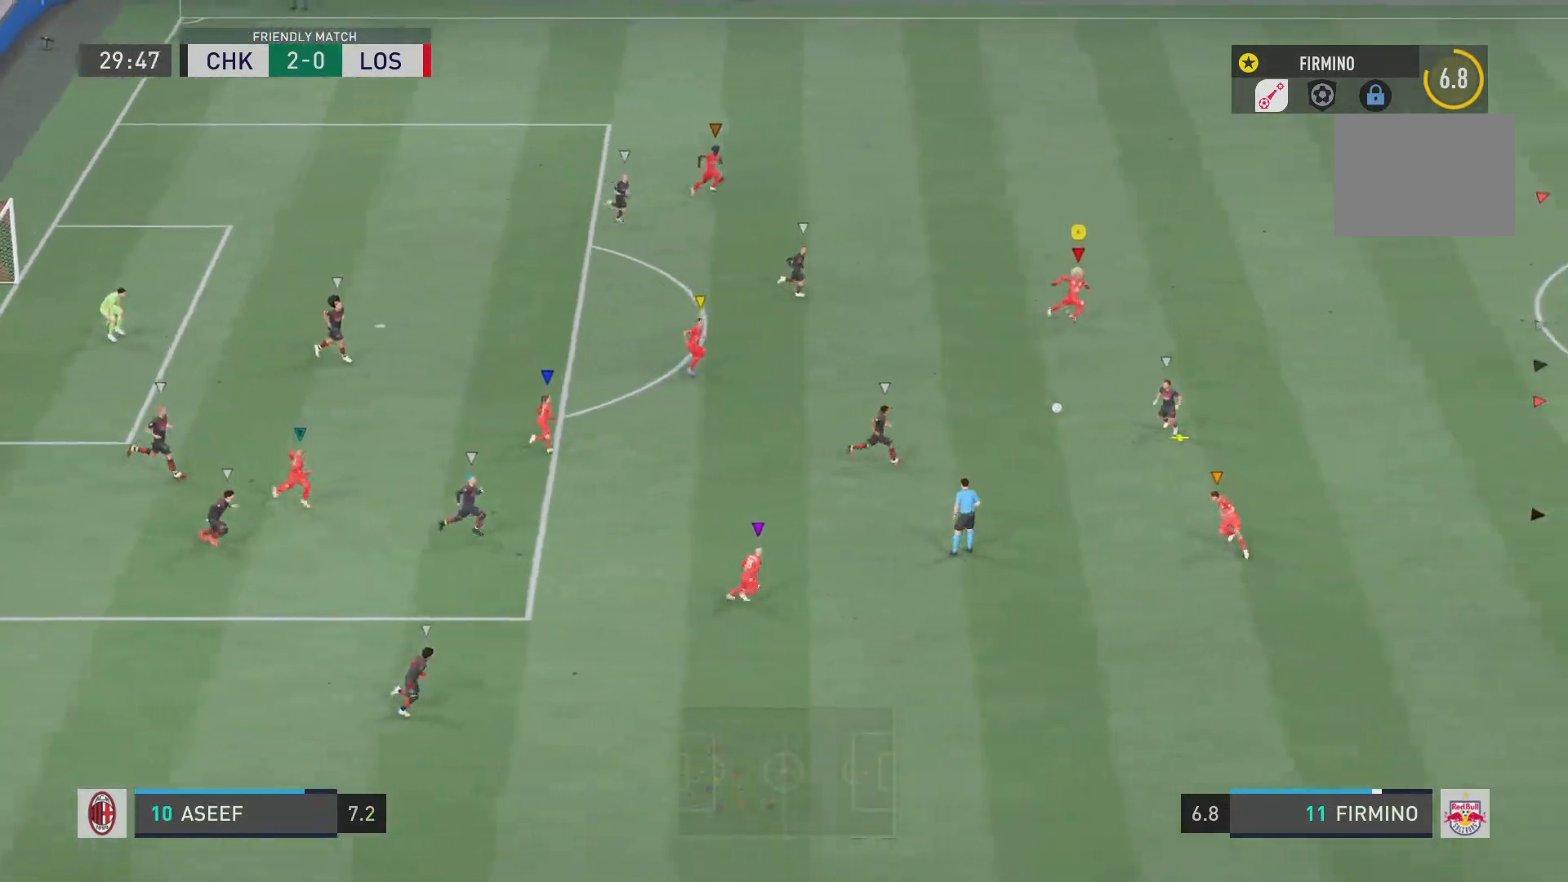
{"buttons": ["L2", "R2"], "left_stick": "down-right", "right_stick": "center", "events": [[367, "L2", "down"], [483, "left_stick", "down-right"]]}
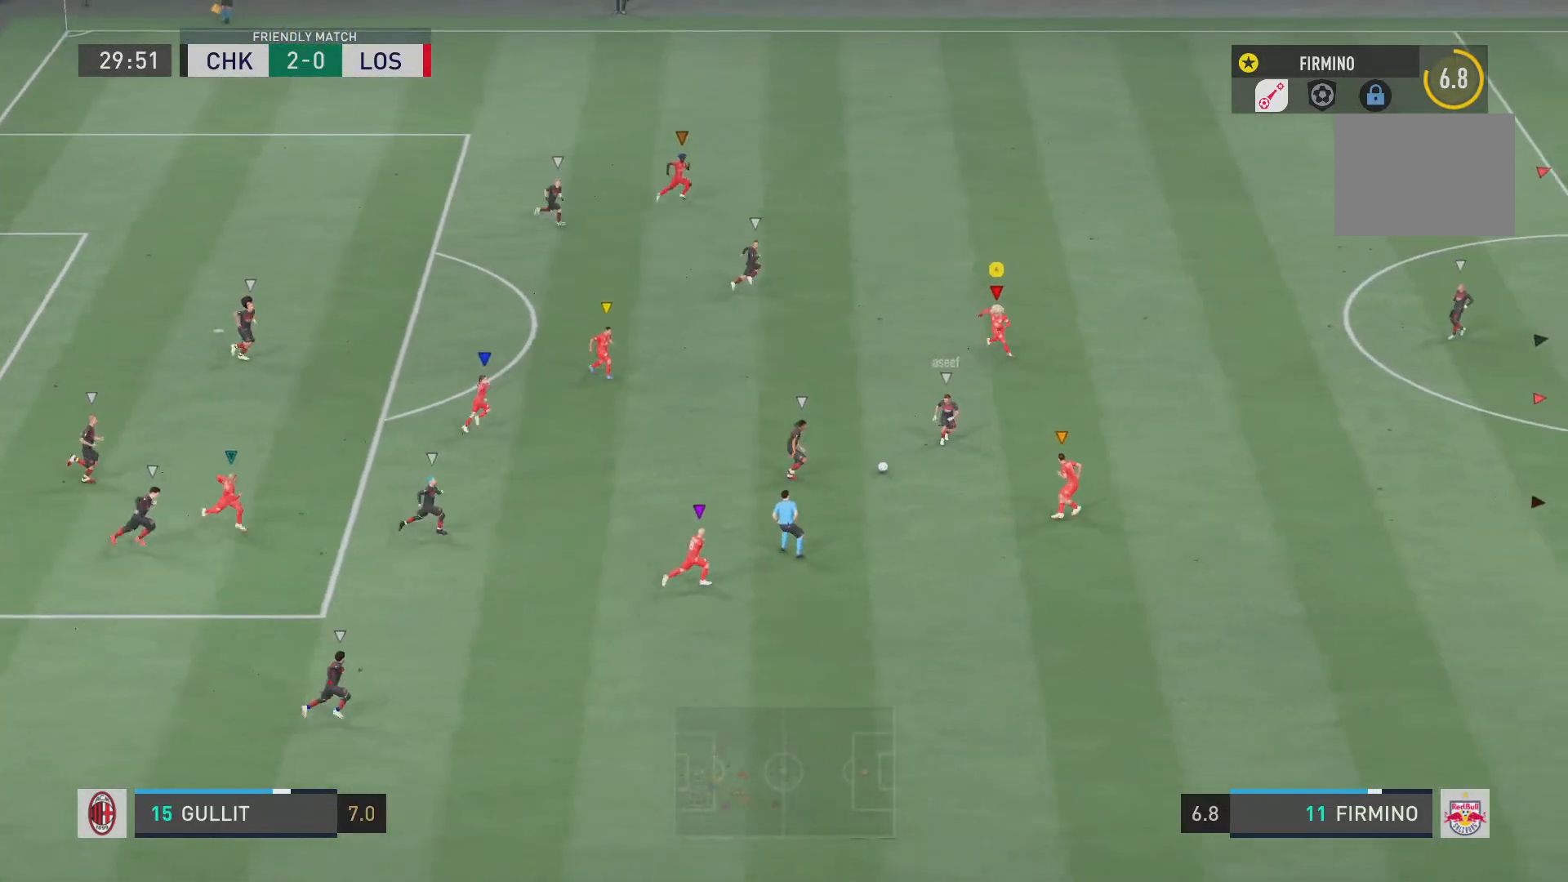
{"buttons": ["L2", "R2"], "left_stick": "down-right", "right_stick": "center", "events": [[150, "left_stick", "center"], [300, "left_stick", "down-right"]]}
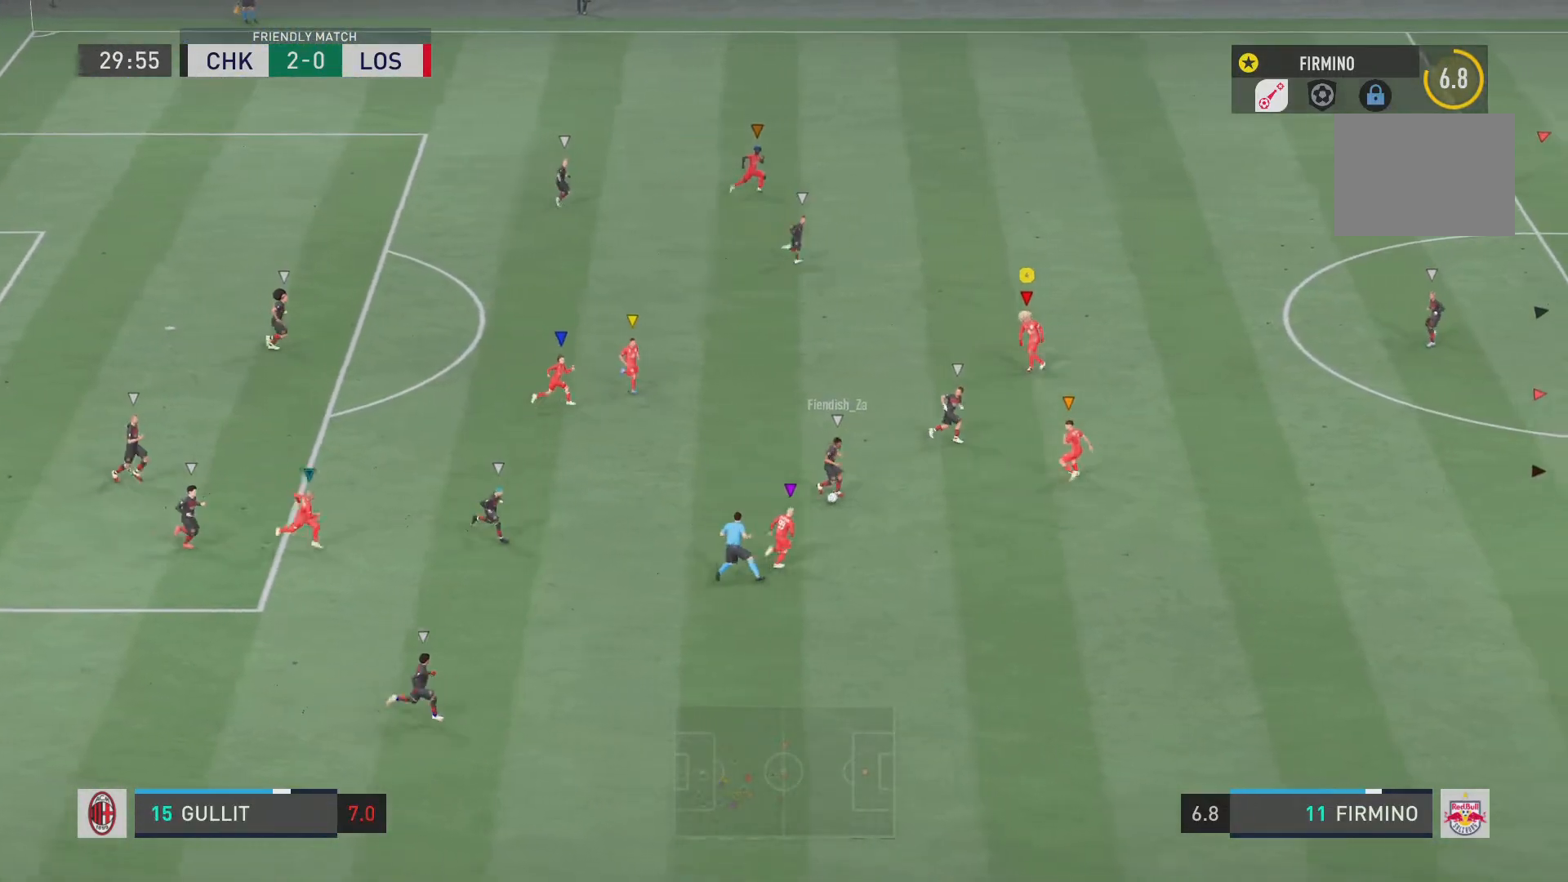
{"buttons": ["R2"], "left_stick": "down-right", "right_stick": "center", "events": [[367, "L2", "up"]]}
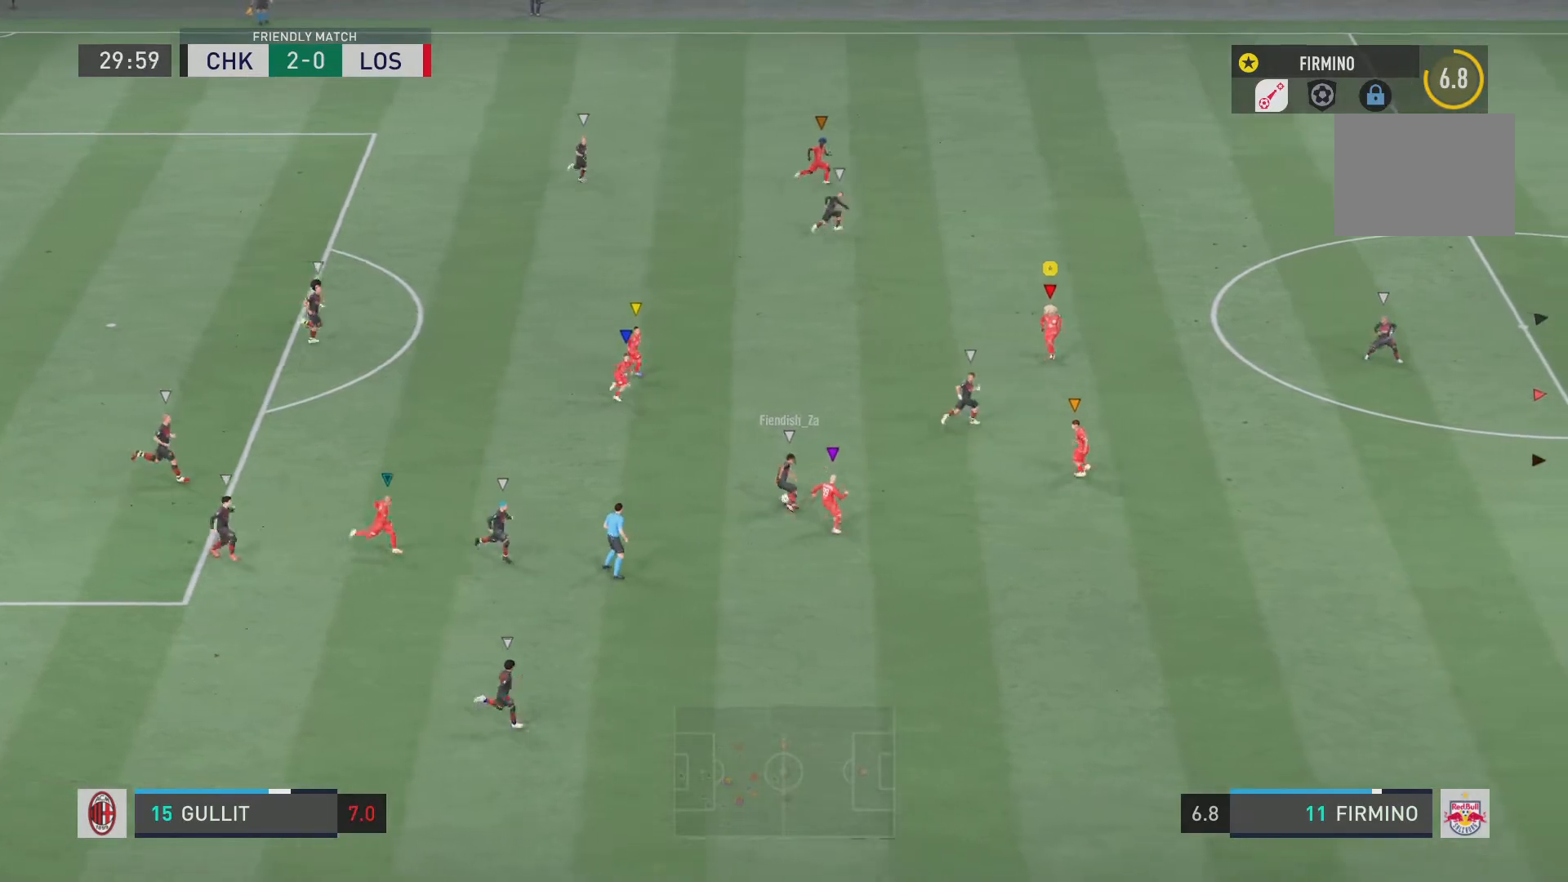
{"buttons": ["L2", "R2"], "left_stick": "up-left", "right_stick": "center", "events": [[33, "left_stick", "center"], [100, "L2", "down"], [334, "left_stick", "up-left"]]}